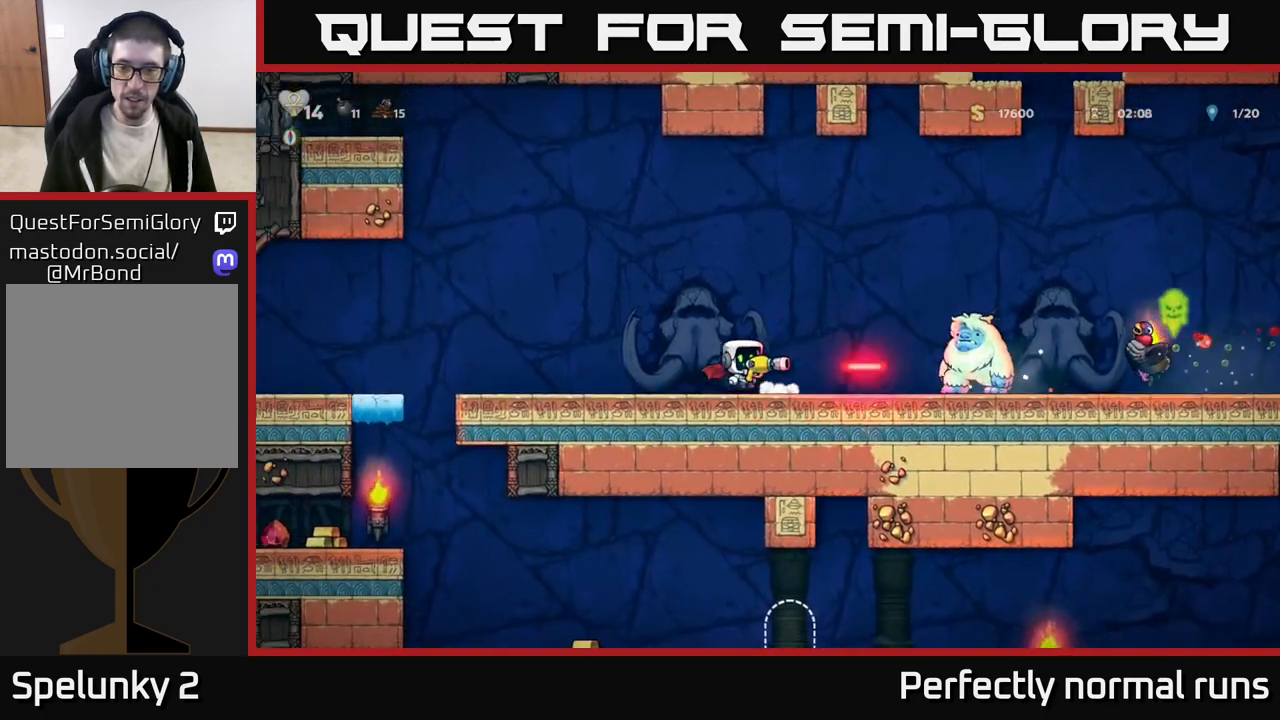
Gameplay with a controller (Xbox layout); each line is a JSON object with the inputs held at the frame after it. "events" lists button and stick changes between this image and that frame as [ms after this image, input, new state], when the widget could be followed in between.
{"buttons": [], "left_stick": "right", "right_stick": "center", "events": [[83, "left_stick", "left"], [167, "A", "down"], [267, "A", "up"], [433, "left_stick", "right"]]}
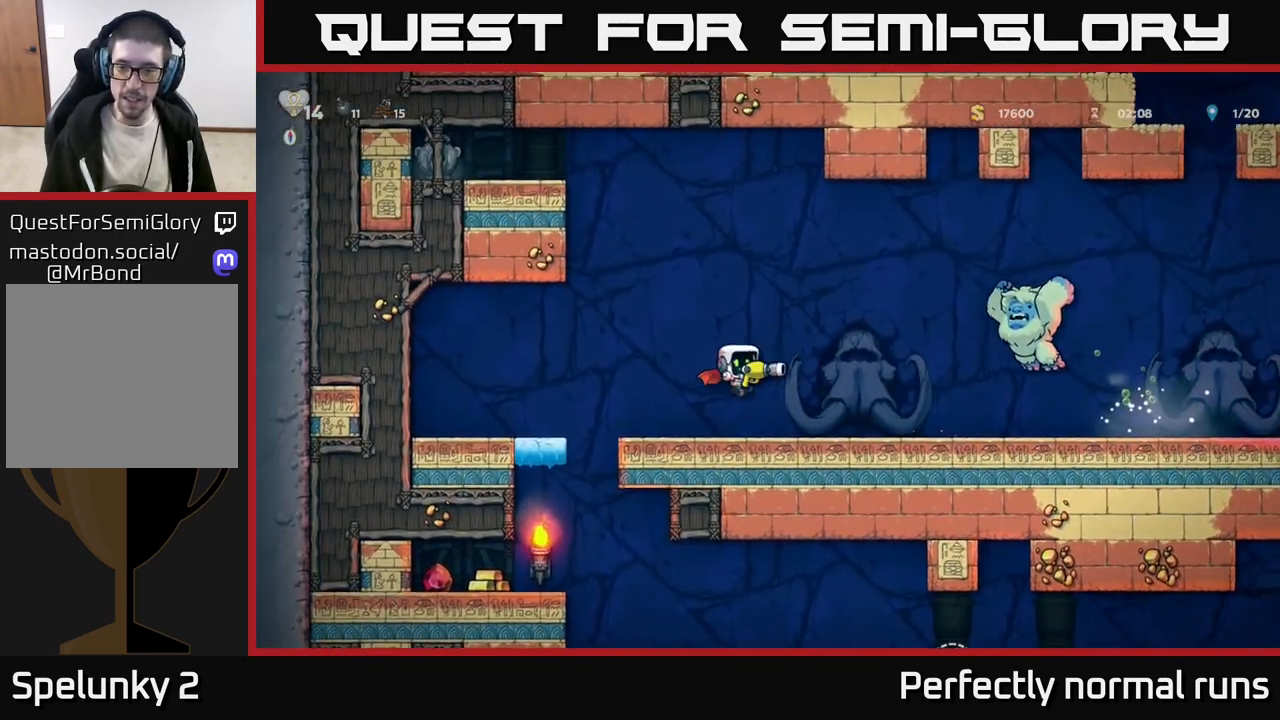
{"buttons": ["A"], "left_stick": "up-left", "right_stick": "center", "events": [[100, "left_stick", "center"], [250, "A", "down"], [317, "X", "down"], [333, "left_stick", "up-left"], [417, "X", "up"]]}
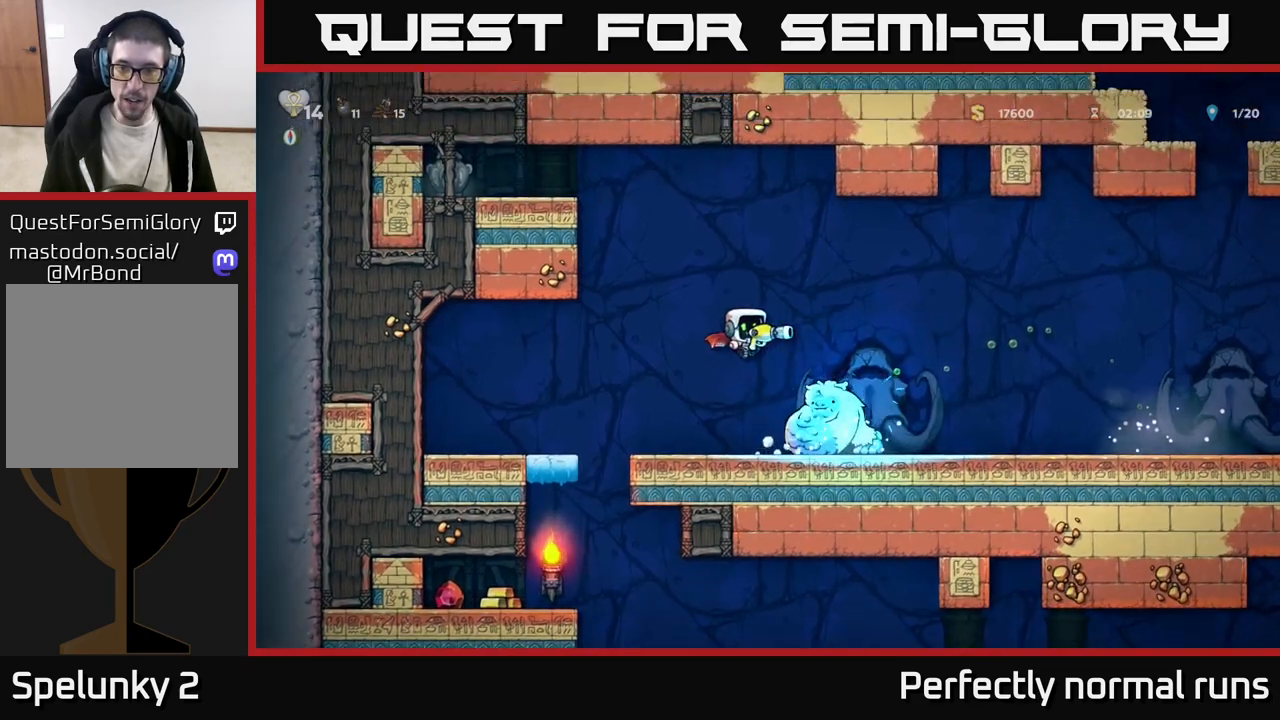
{"buttons": ["A"], "left_stick": "right", "right_stick": "center", "events": [[33, "left_stick", "up-right"], [83, "A", "up"], [100, "left_stick", "left"], [183, "A", "down"], [233, "left_stick", "right"]]}
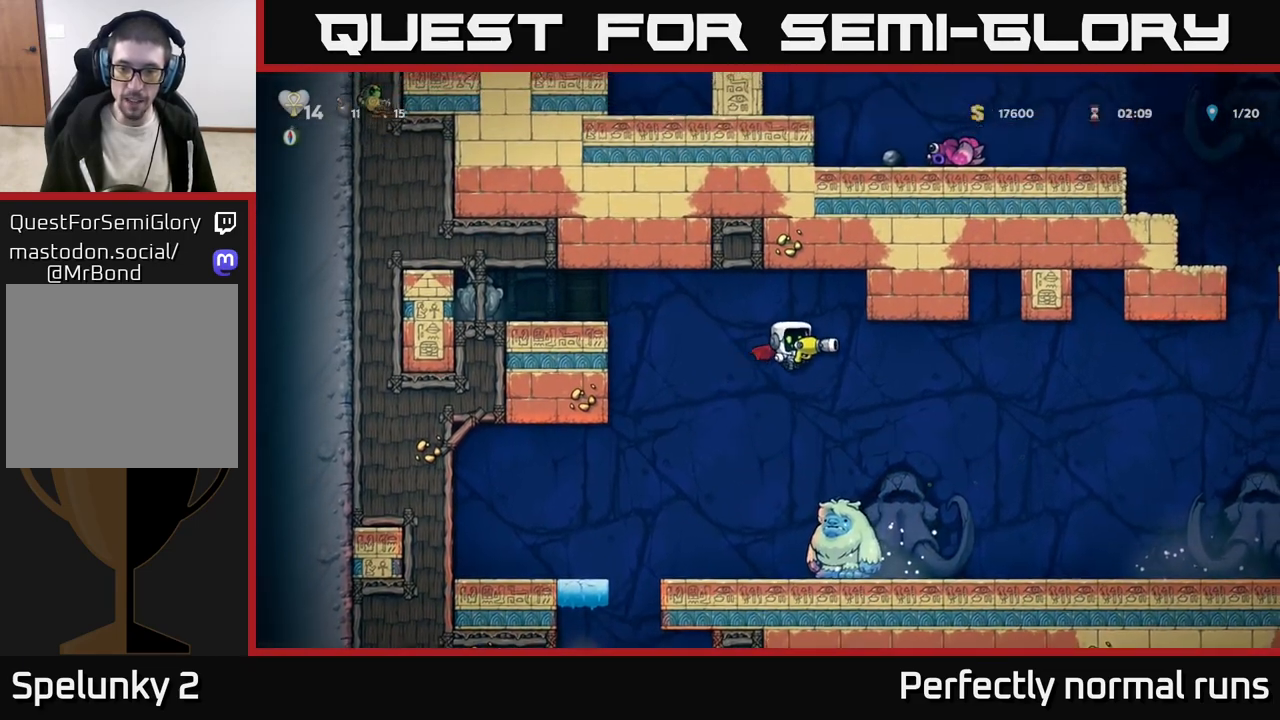
{"buttons": [], "left_stick": "left", "right_stick": "center", "events": [[50, "A", "up"], [467, "left_stick", "left"]]}
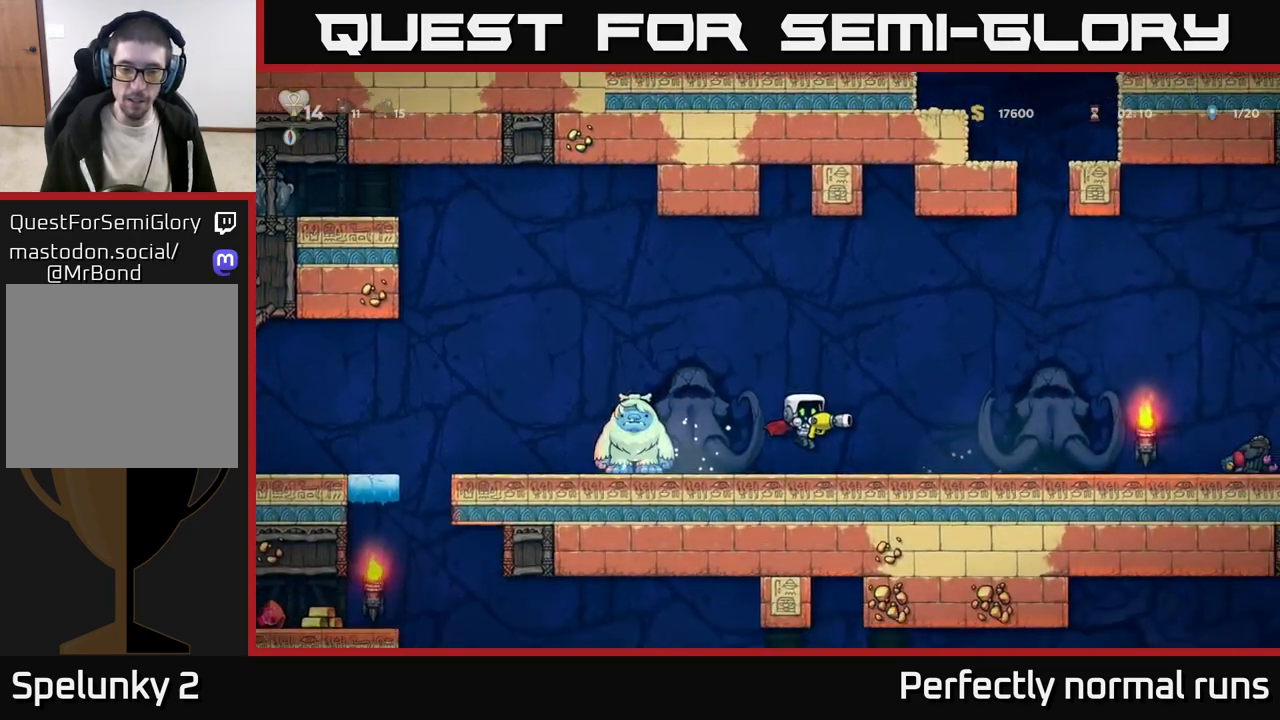
{"buttons": [], "left_stick": "right", "right_stick": "center", "events": [[17, "X", "down"], [67, "X", "up"], [67, "left_stick", "center"], [117, "left_stick", "right"]]}
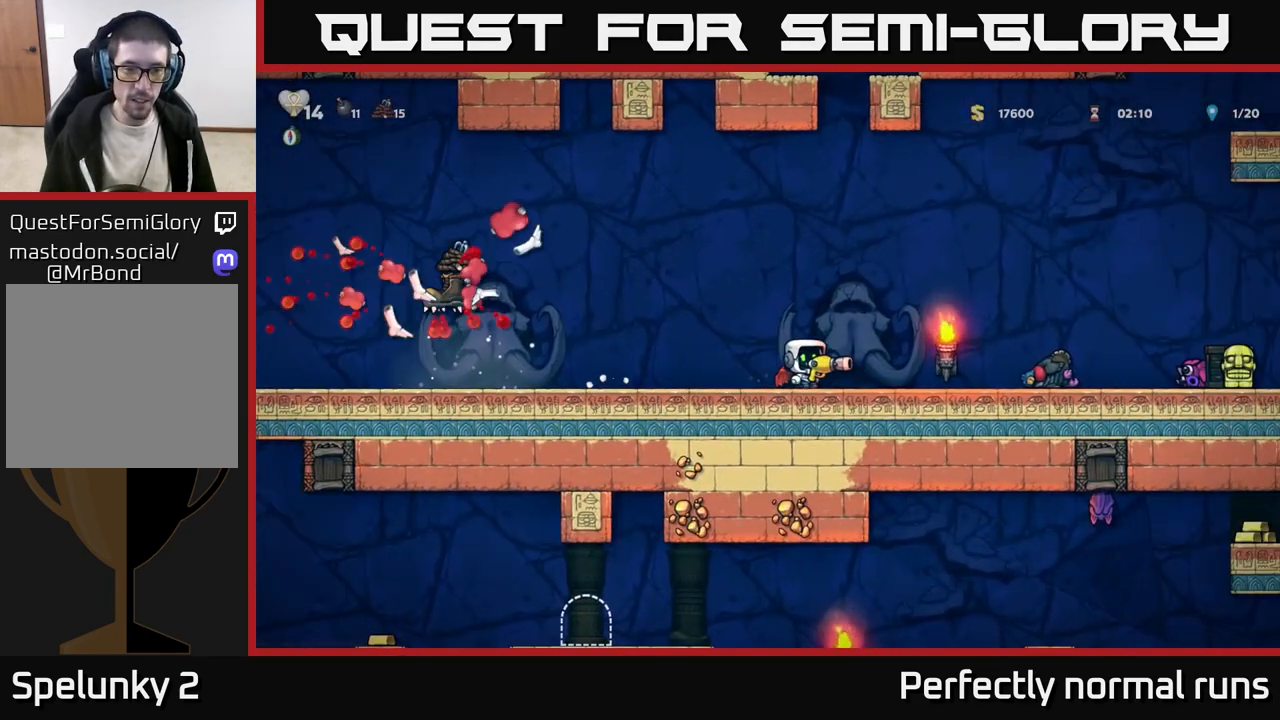
{"buttons": [], "left_stick": "left", "right_stick": "center", "events": [[167, "left_stick", "left"], [250, "A", "down"], [450, "A", "up"]]}
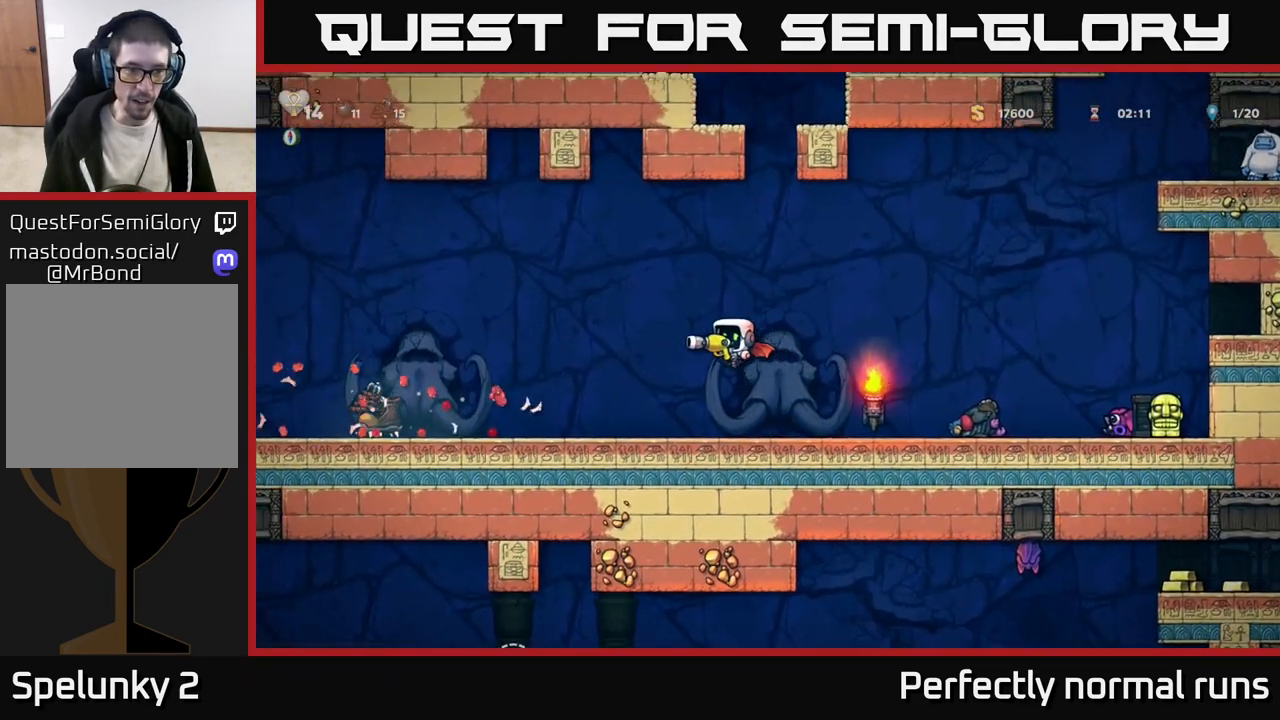
{"buttons": [], "left_stick": "left", "right_stick": "center", "events": [[100, "left_stick", "up-left"], [233, "left_stick", "up-right"], [333, "left_stick", "down"], [383, "X", "down"], [450, "X", "up"], [467, "left_stick", "left"]]}
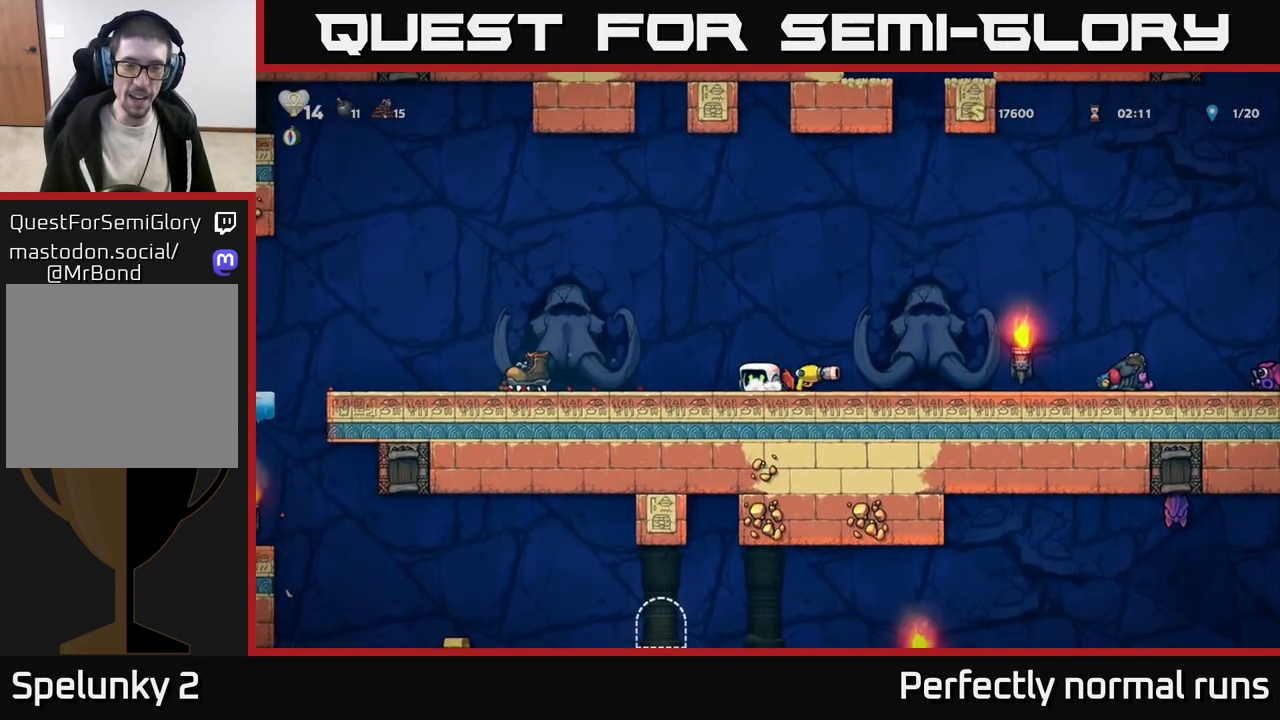
{"buttons": [], "left_stick": "left", "right_stick": "center", "events": [[167, "A", "down"], [267, "A", "up"]]}
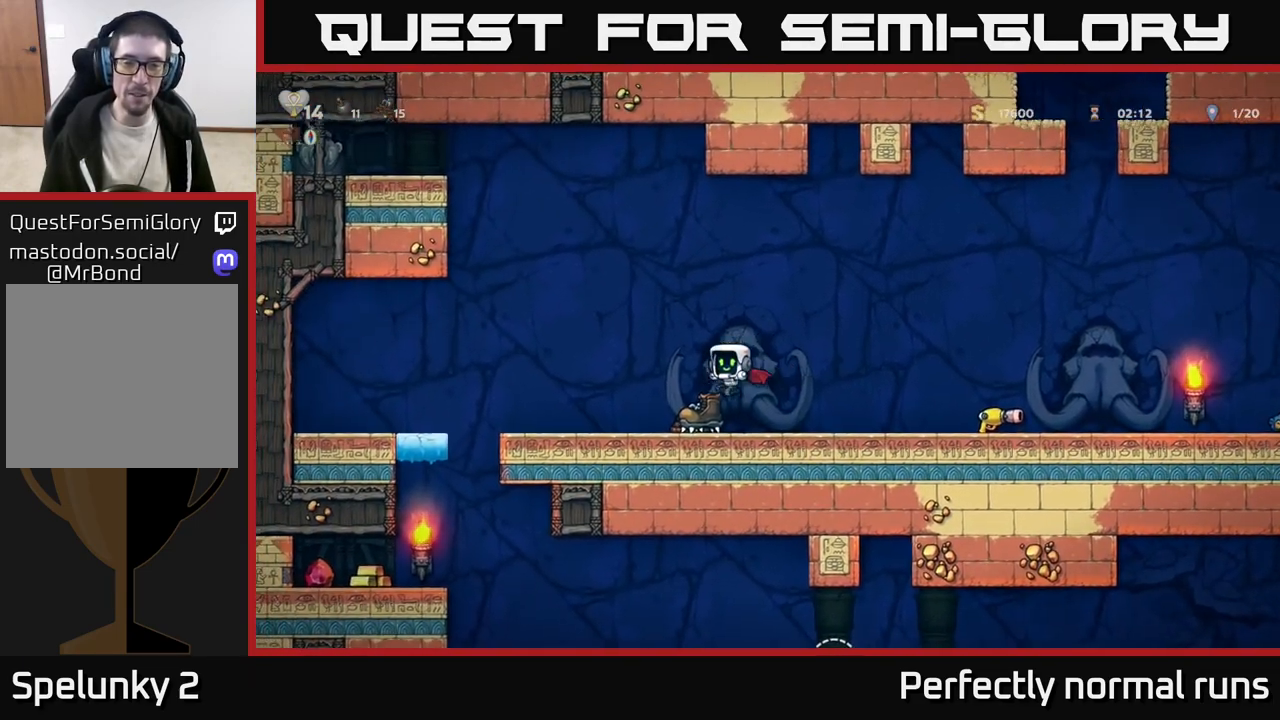
{"buttons": ["A"], "left_stick": "right", "right_stick": "center", "events": [[50, "left_stick", "center"], [100, "left_stick", "right"], [467, "A", "down"]]}
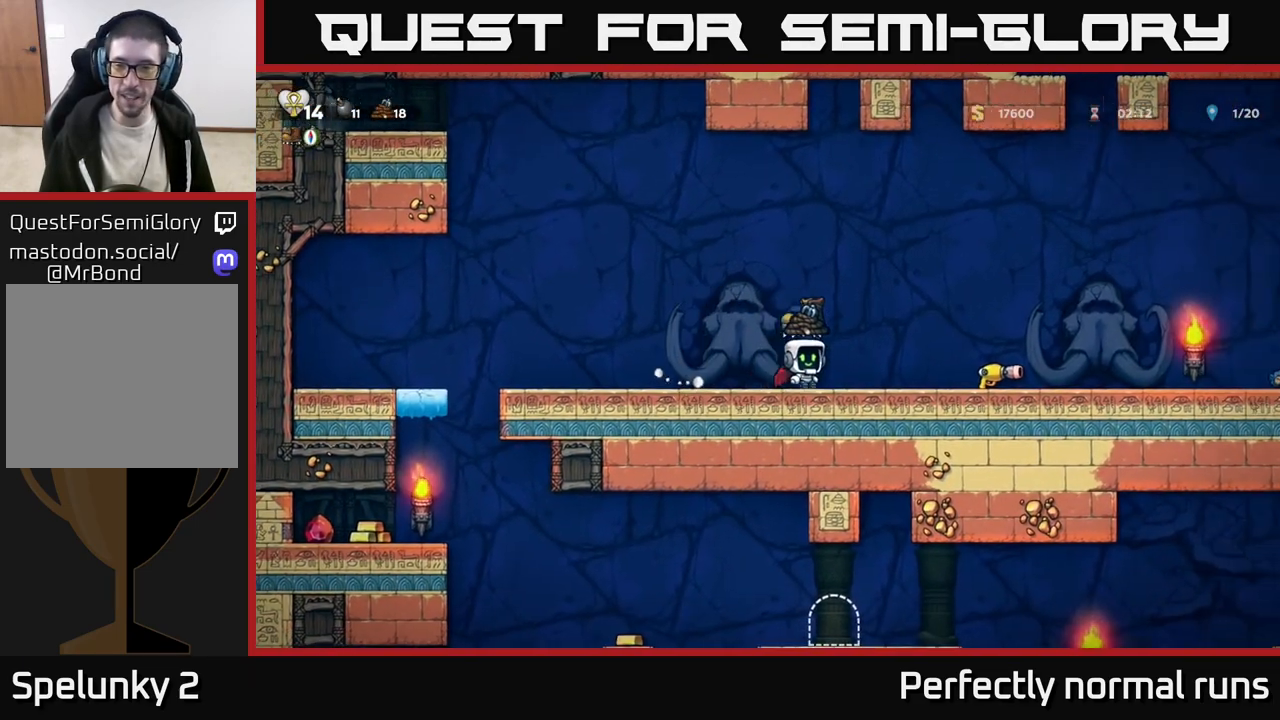
{"buttons": [], "left_stick": "right", "right_stick": "center", "events": [[33, "A", "up"]]}
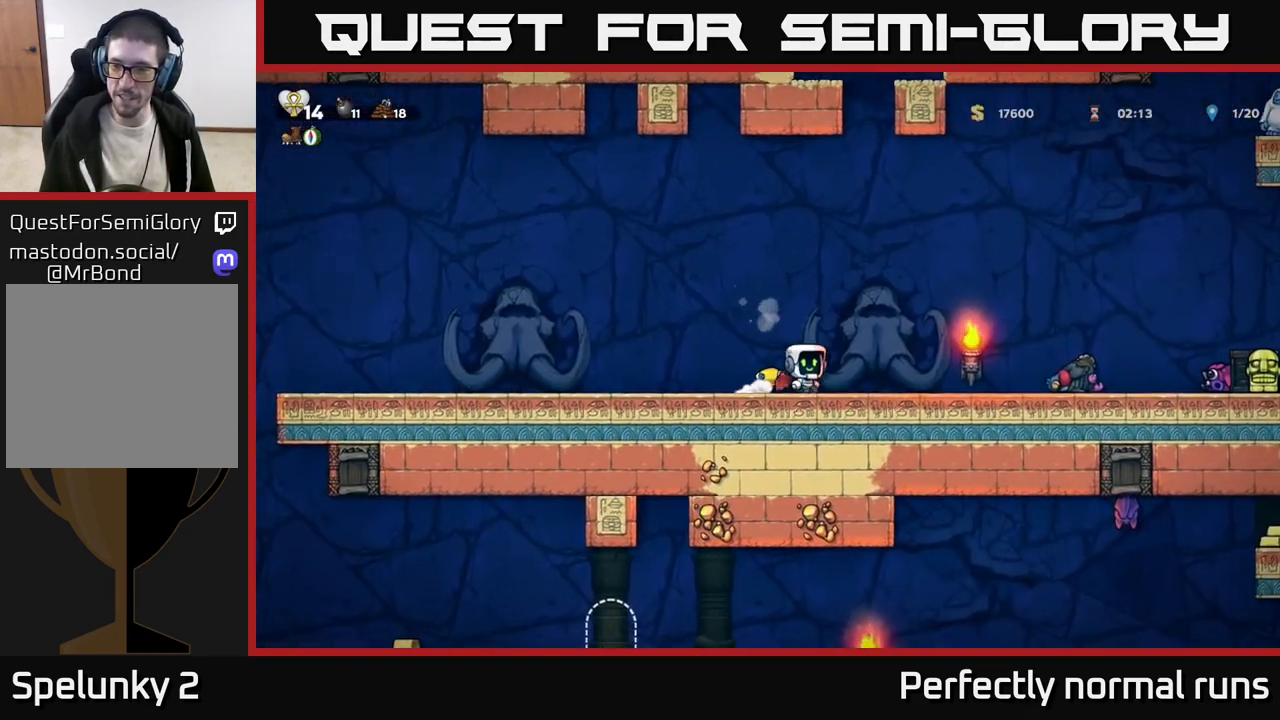
{"buttons": [], "left_stick": "right", "right_stick": "center", "events": []}
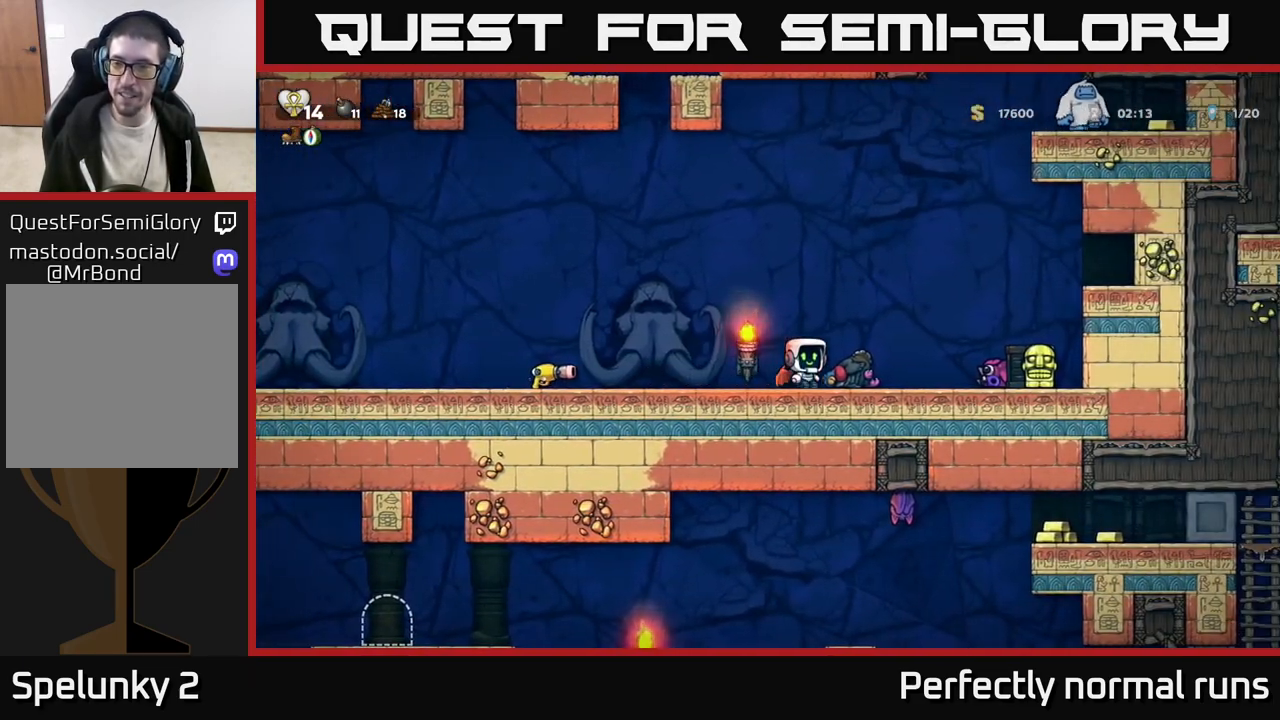
{"buttons": [], "left_stick": "down-right", "right_stick": "center", "events": [[483, "left_stick", "down-right"]]}
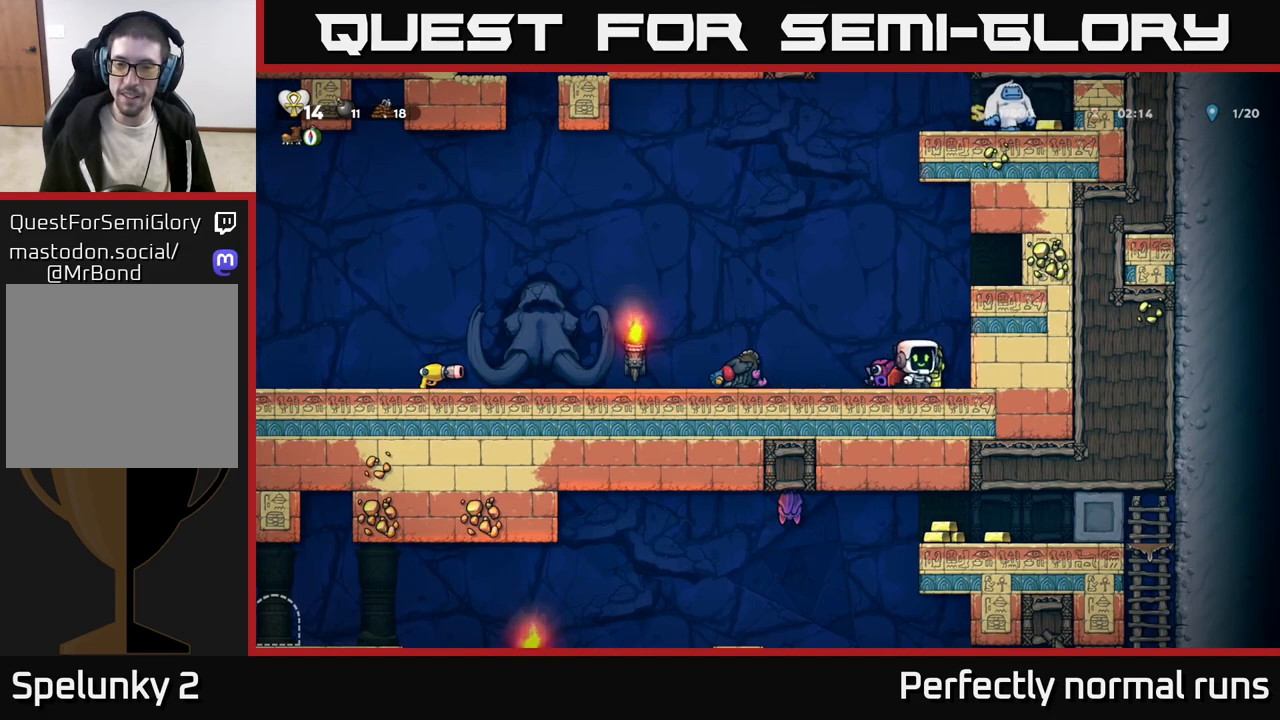
{"buttons": [], "left_stick": "center", "right_stick": "center", "events": [[17, "X", "down"], [17, "left_stick", "right"], [33, "left_stick", "down-left"], [83, "X", "up"], [133, "left_stick", "left"], [433, "left_stick", "center"]]}
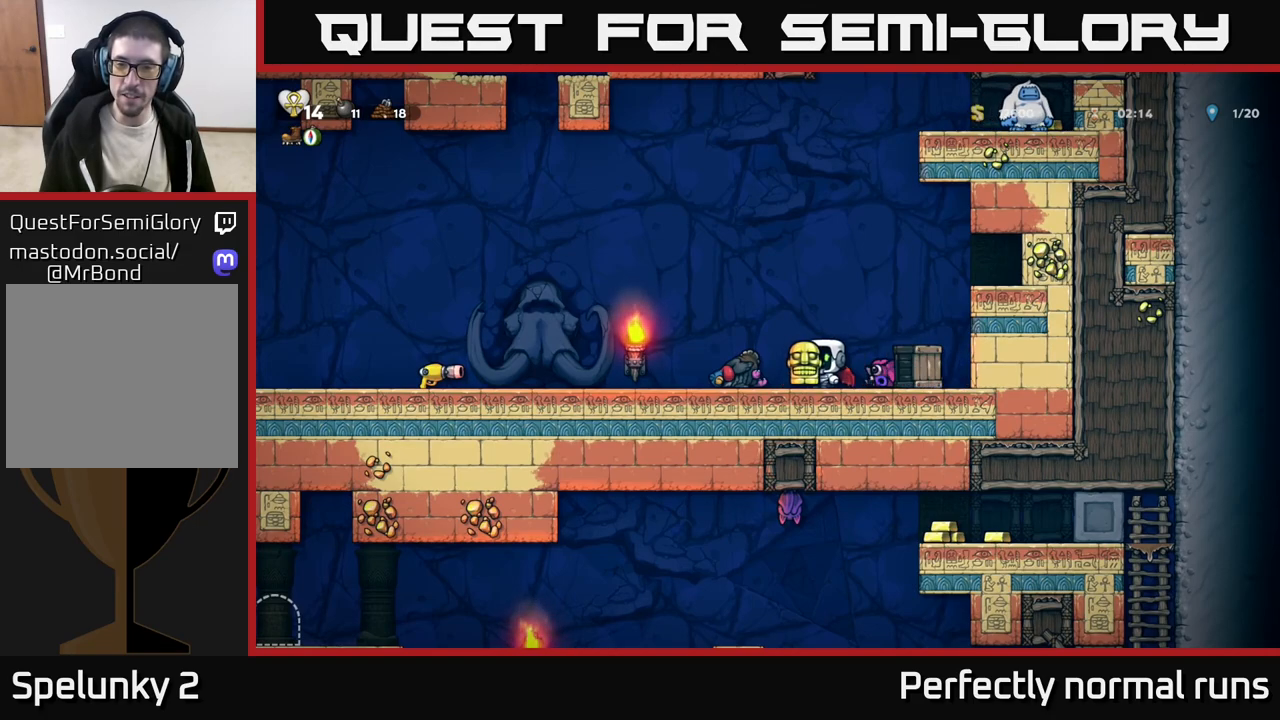
{"buttons": [], "left_stick": "right", "right_stick": "center", "events": [[283, "left_stick", "down"], [317, "X", "down"], [367, "X", "up"], [433, "left_stick", "right"]]}
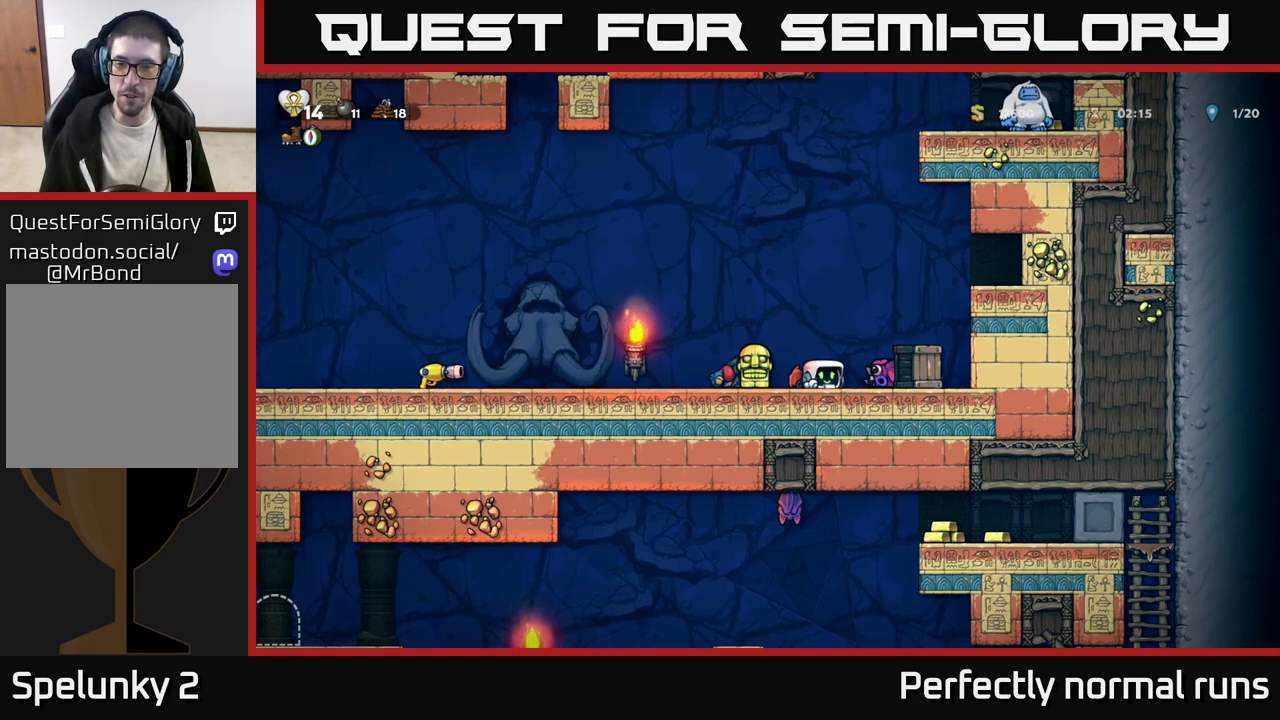
{"buttons": [], "left_stick": "center", "right_stick": "center", "events": [[67, "X", "down"], [83, "left_stick", "center"], [133, "X", "up"]]}
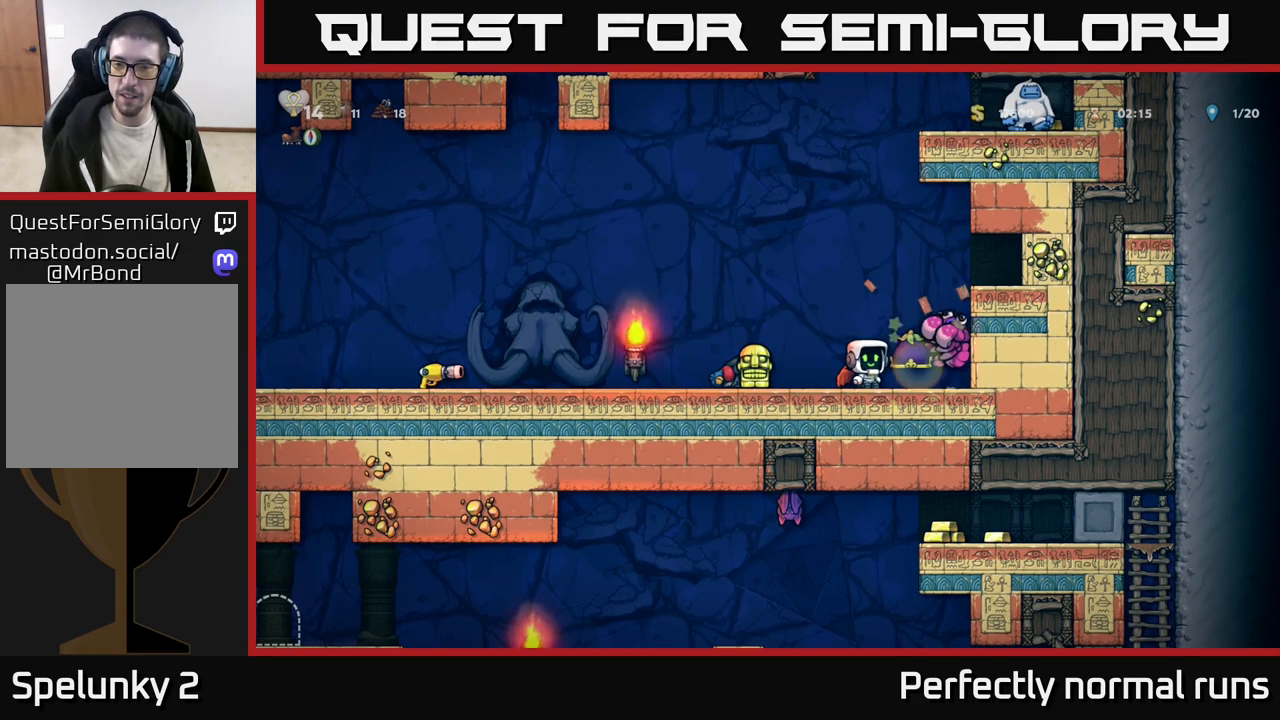
{"buttons": [], "left_stick": "left", "right_stick": "center", "events": [[117, "left_stick", "right"], [367, "left_stick", "center"], [417, "left_stick", "left"]]}
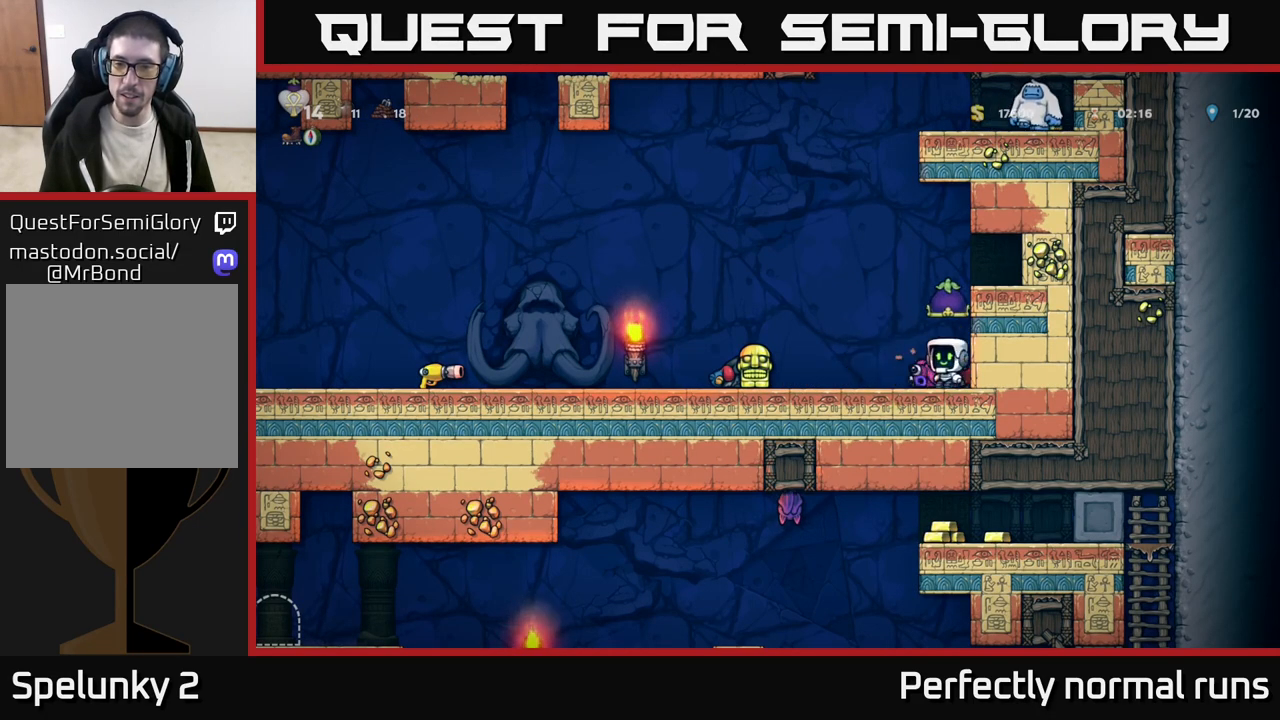
{"buttons": [], "left_stick": "center", "right_stick": "center", "events": [[83, "left_stick", "center"], [267, "left_stick", "left"], [483, "left_stick", "center"]]}
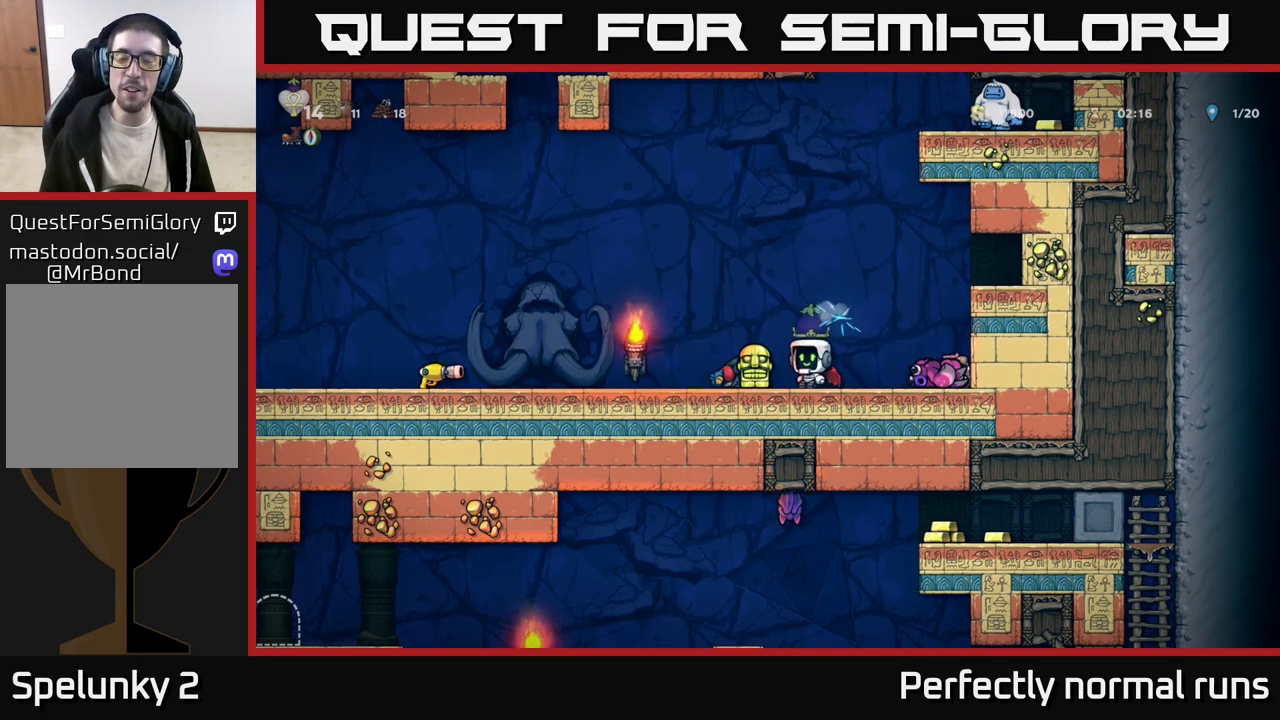
{"buttons": [], "left_stick": "center", "right_stick": "center", "events": [[17, "X", "down"], [117, "X", "up"]]}
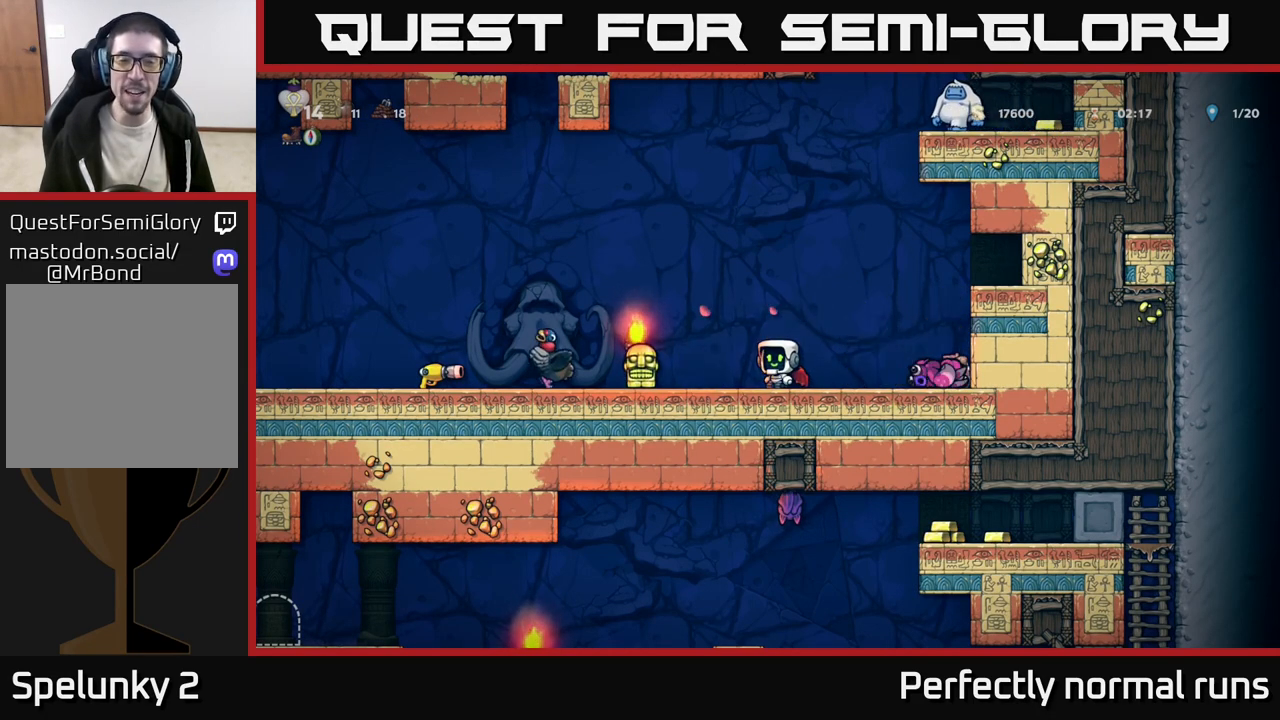
{"buttons": [], "left_stick": "down", "right_stick": "center", "events": [[17, "left_stick", "left"], [350, "left_stick", "down"], [383, "X", "down"], [467, "X", "up"]]}
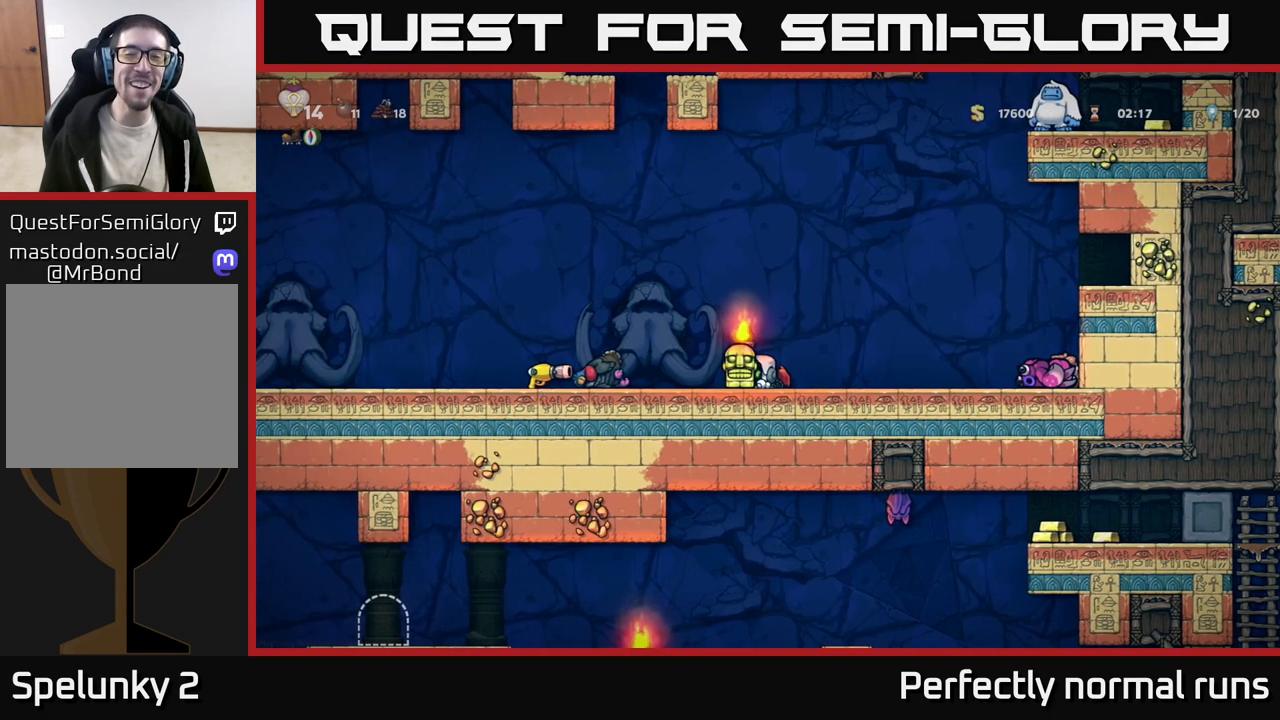
{"buttons": [], "left_stick": "right", "right_stick": "center", "events": [[100, "left_stick", "right"], [283, "A", "down"], [417, "A", "up"]]}
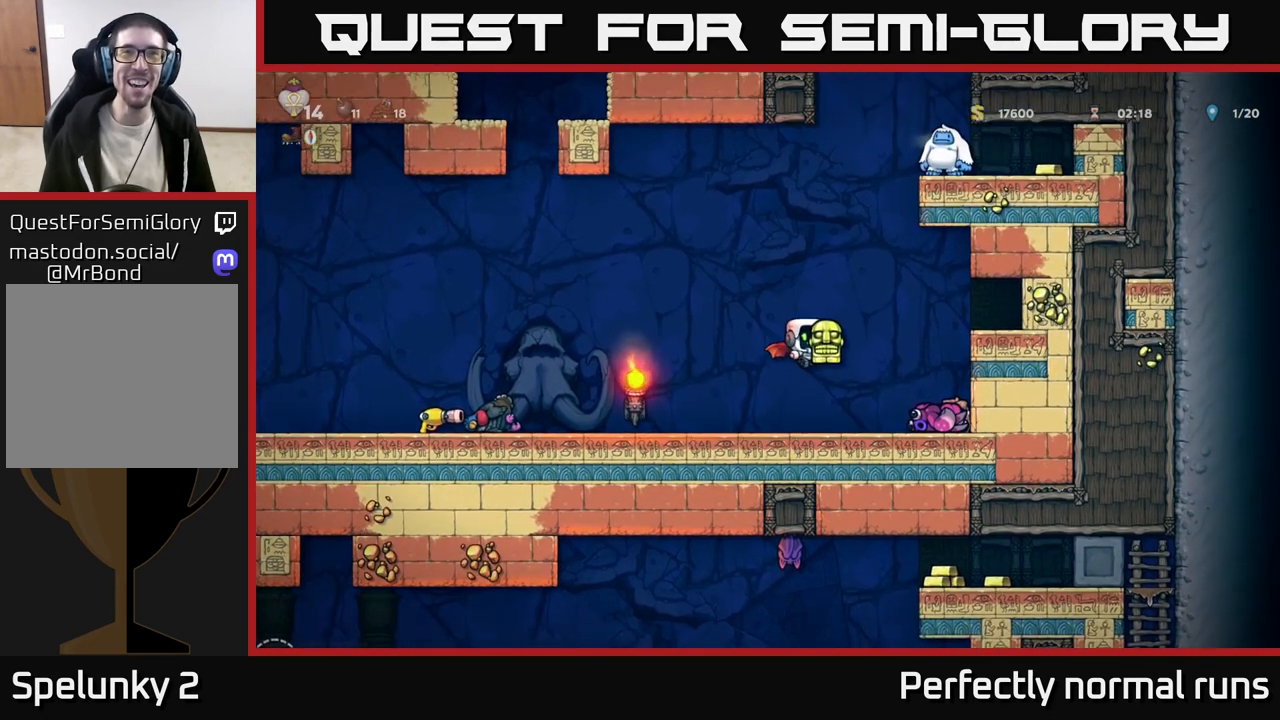
{"buttons": [], "left_stick": "right", "right_stick": "center", "events": [[83, "left_stick", "left"], [100, "A", "down"], [233, "left_stick", "center"], [500, "A", "up"], [500, "left_stick", "right"]]}
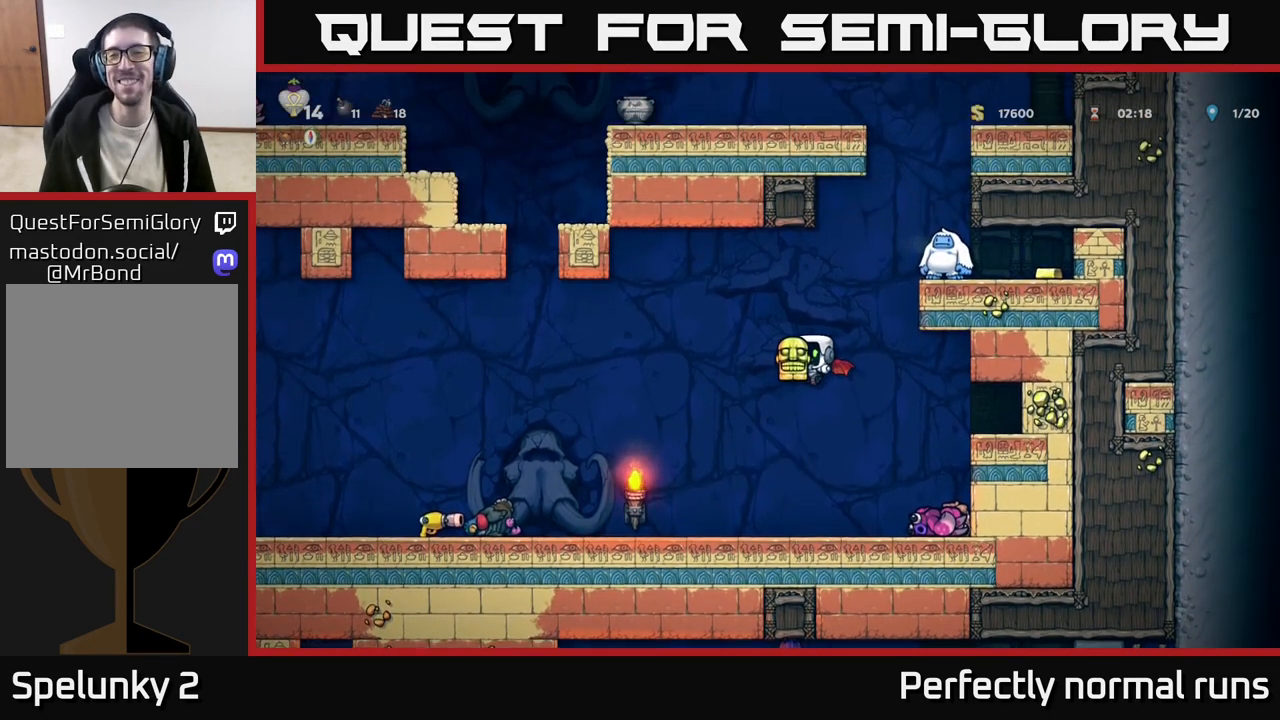
{"buttons": [], "left_stick": "center", "right_stick": "center", "events": [[233, "left_stick", "center"]]}
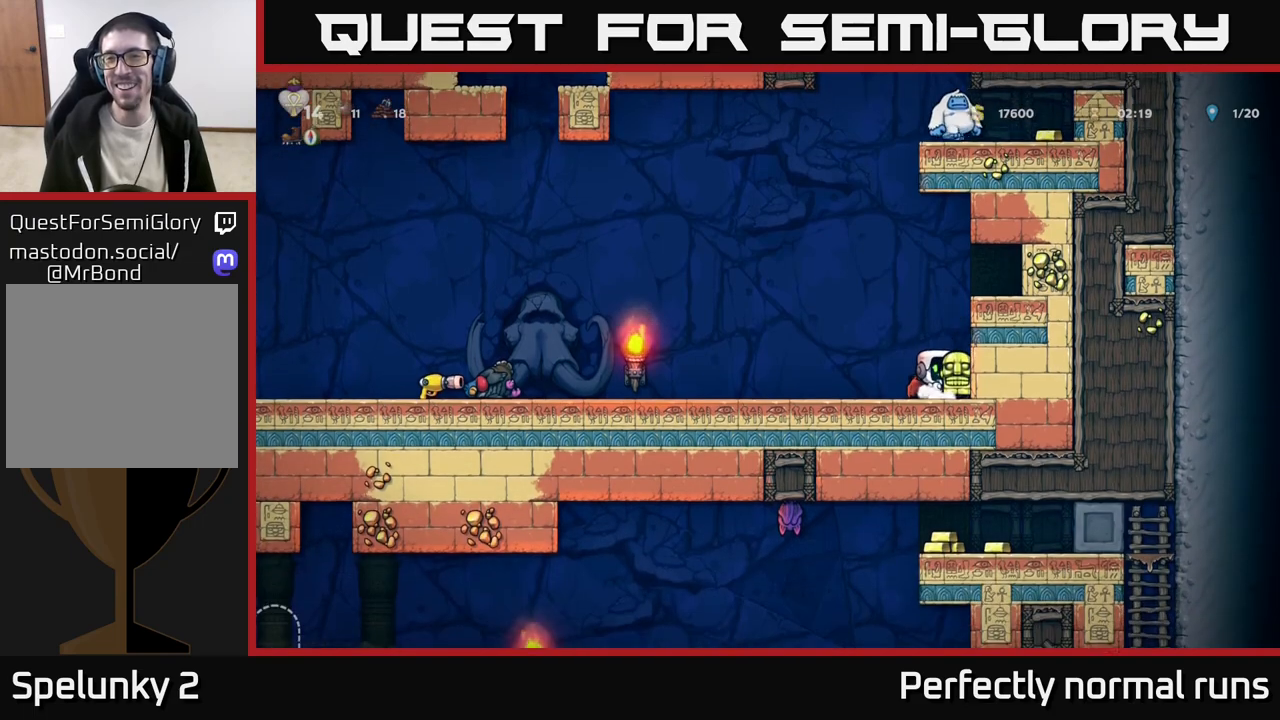
{"buttons": [], "left_stick": "left", "right_stick": "center", "events": [[100, "A", "down"], [100, "left_stick", "left"], [300, "A", "up"]]}
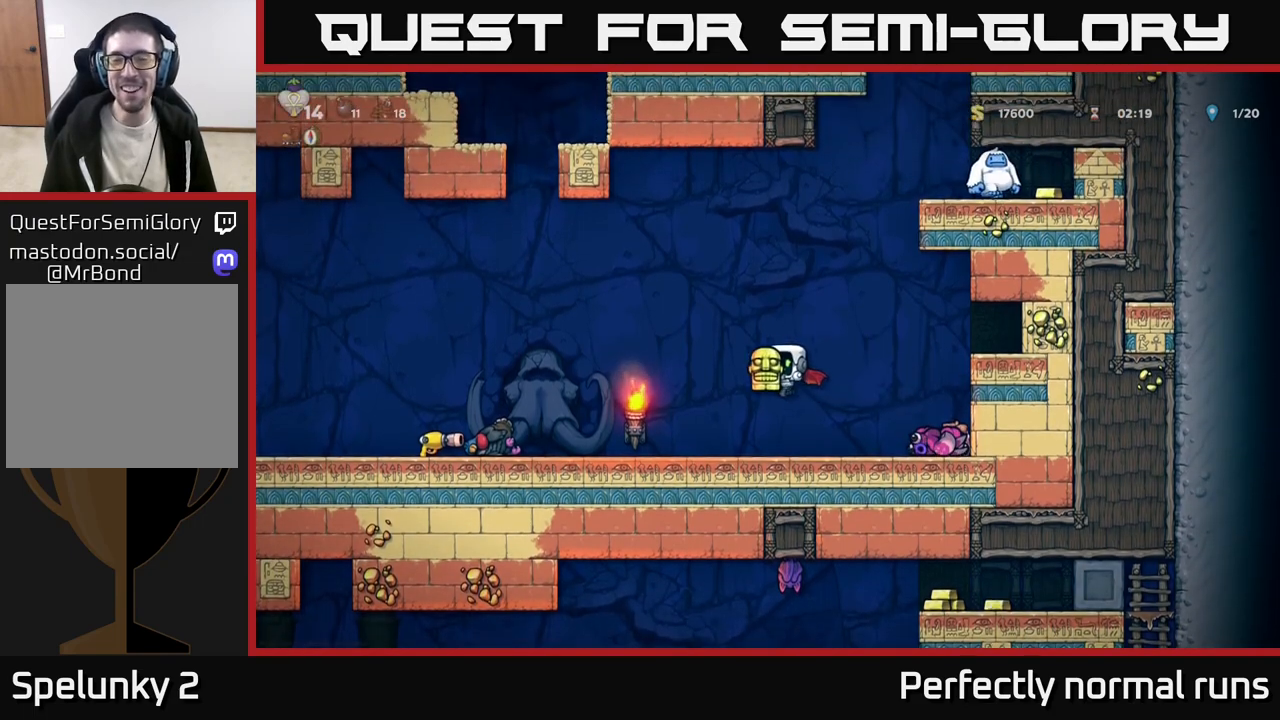
{"buttons": [], "left_stick": "left", "right_stick": "center", "events": [[283, "A", "down"], [400, "A", "up"]]}
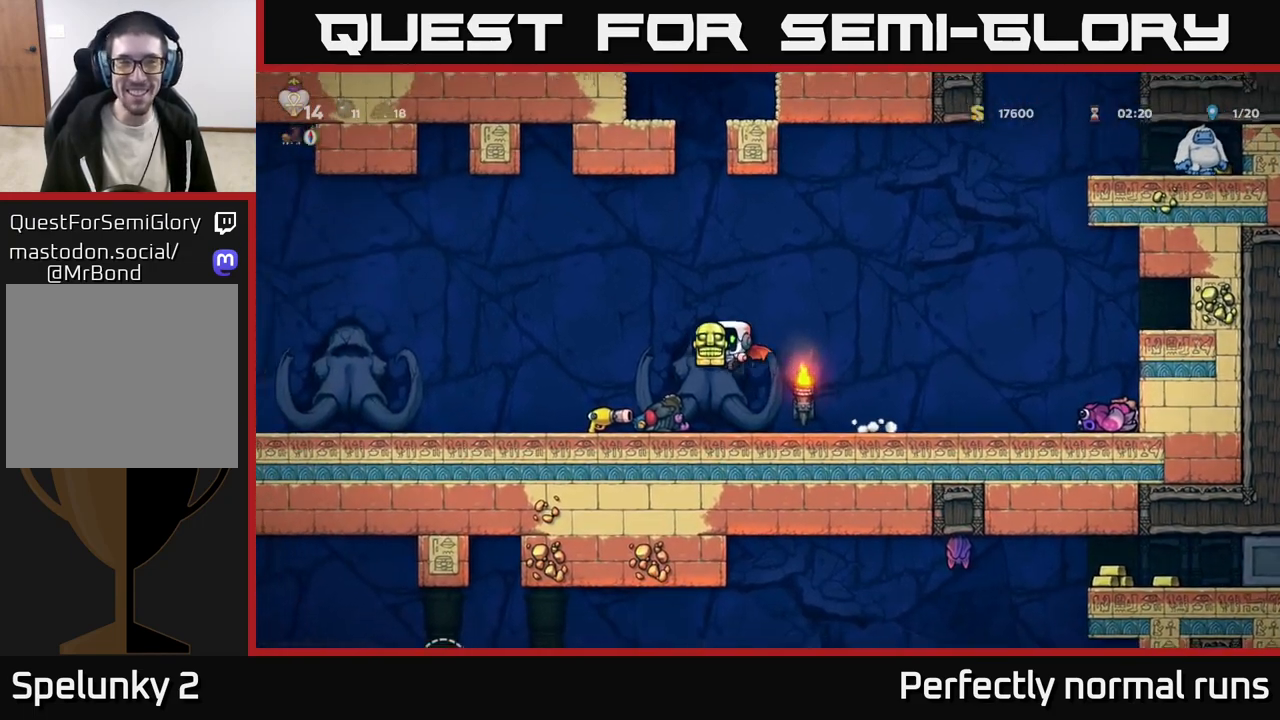
{"buttons": [], "left_stick": "left", "right_stick": "center", "events": [[283, "A", "down"], [383, "A", "up"]]}
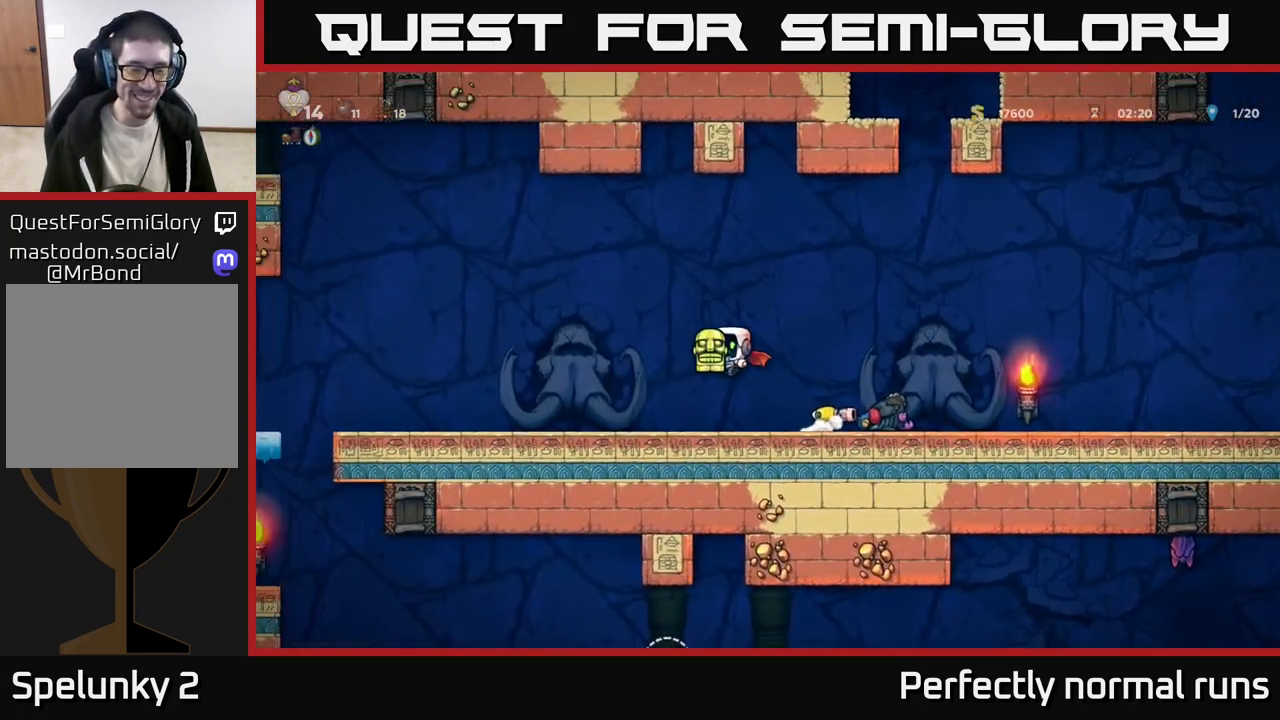
{"buttons": [], "left_stick": "left", "right_stick": "center", "events": []}
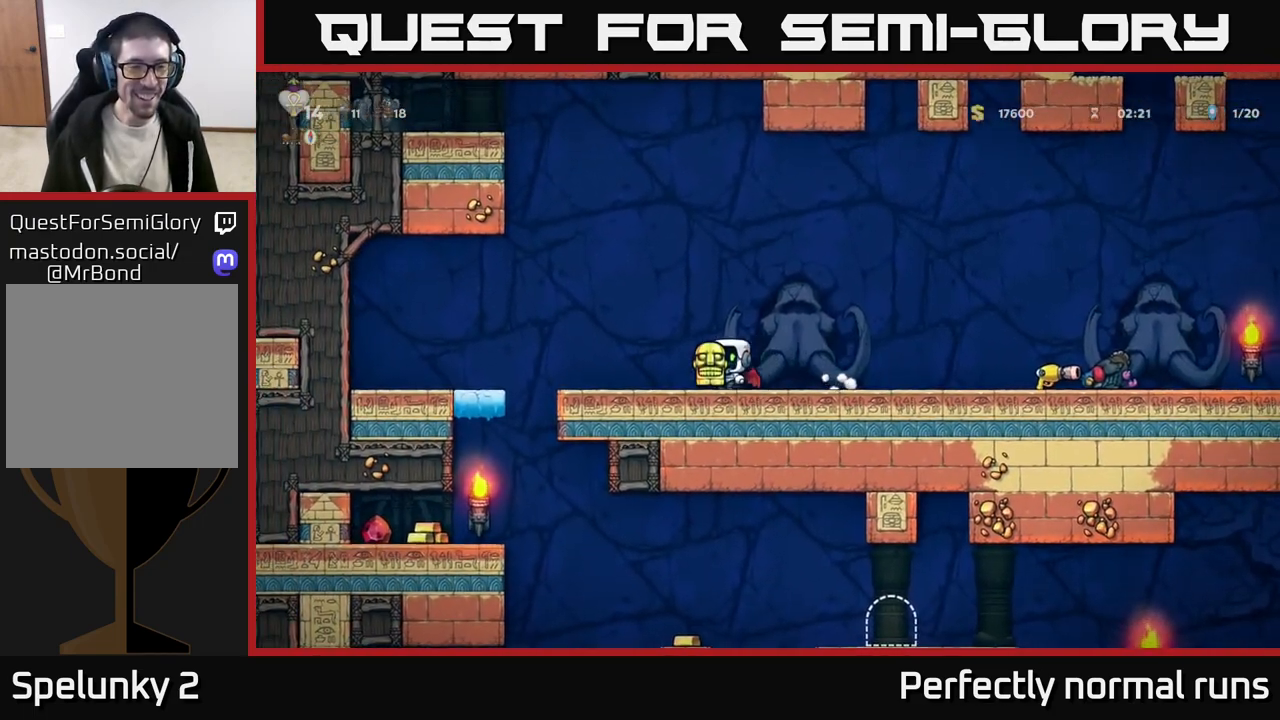
{"buttons": [], "left_stick": "center", "right_stick": "center", "events": [[500, "left_stick", "center"]]}
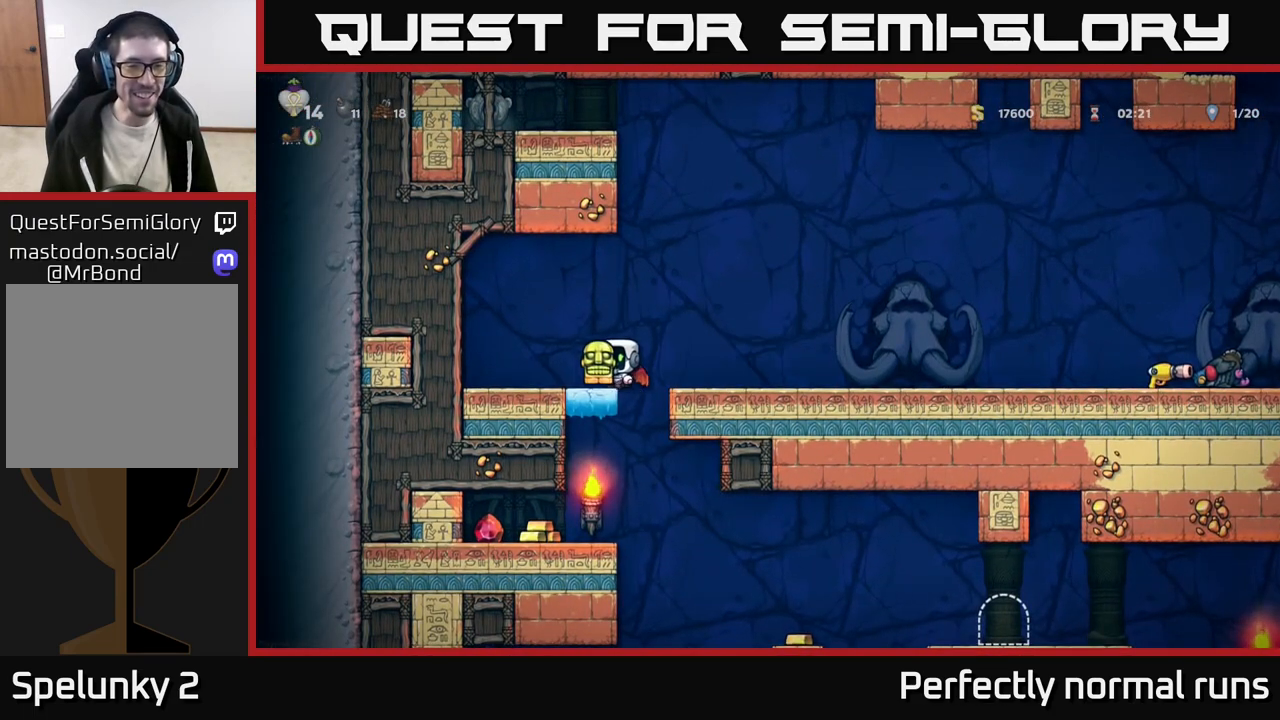
{"buttons": [], "left_stick": "right", "right_stick": "center", "events": [[467, "left_stick", "right"]]}
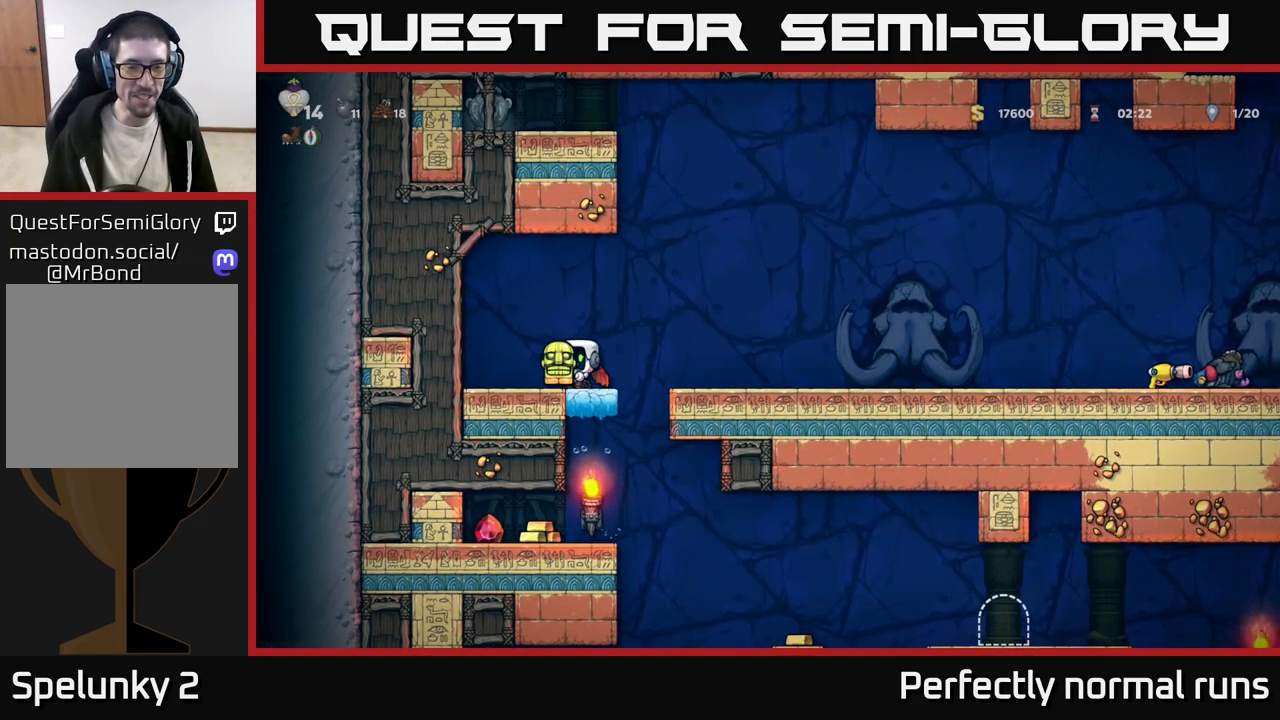
{"buttons": [], "left_stick": "center", "right_stick": "center", "events": [[83, "left_stick", "left"], [183, "left_stick", "center"]]}